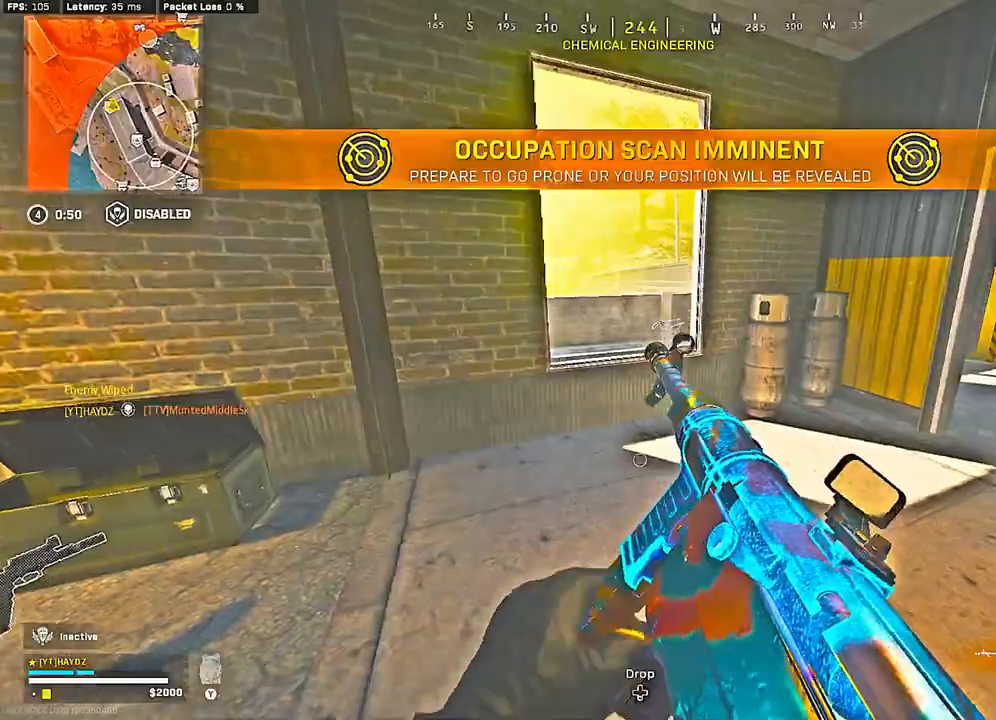
Gameplay with a controller (Xbox layout); each line is a JSON object with the inputs held at the frame after it. "events" lists button and stick changes between this image and that frame as [ms after this image, input, new state], when the widget could be followed in between.
{"buttons": [], "left_stick": "up-left", "right_stick": "right", "events": [[33, "left_stick", "up"], [67, "Y", "up"], [200, "A", "down"], [267, "A", "up"], [317, "left_stick", "up-left"], [433, "right_stick", "right"]]}
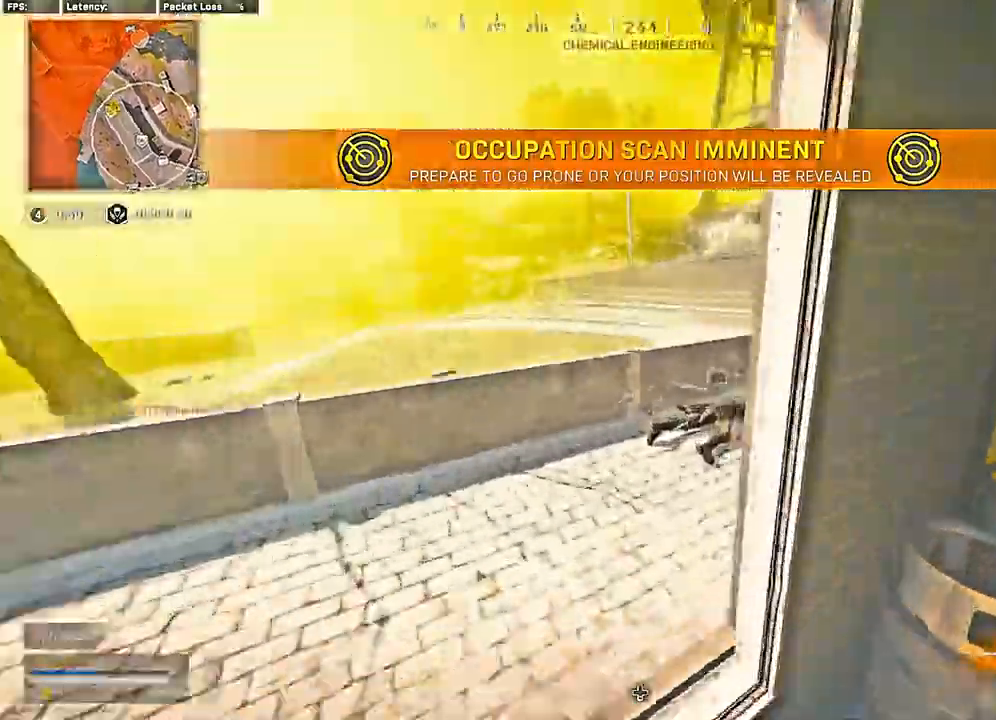
{"buttons": [], "left_stick": "up", "right_stick": "right", "events": [[117, "right_stick", "center"], [233, "left_stick", "up"], [483, "right_stick", "right"]]}
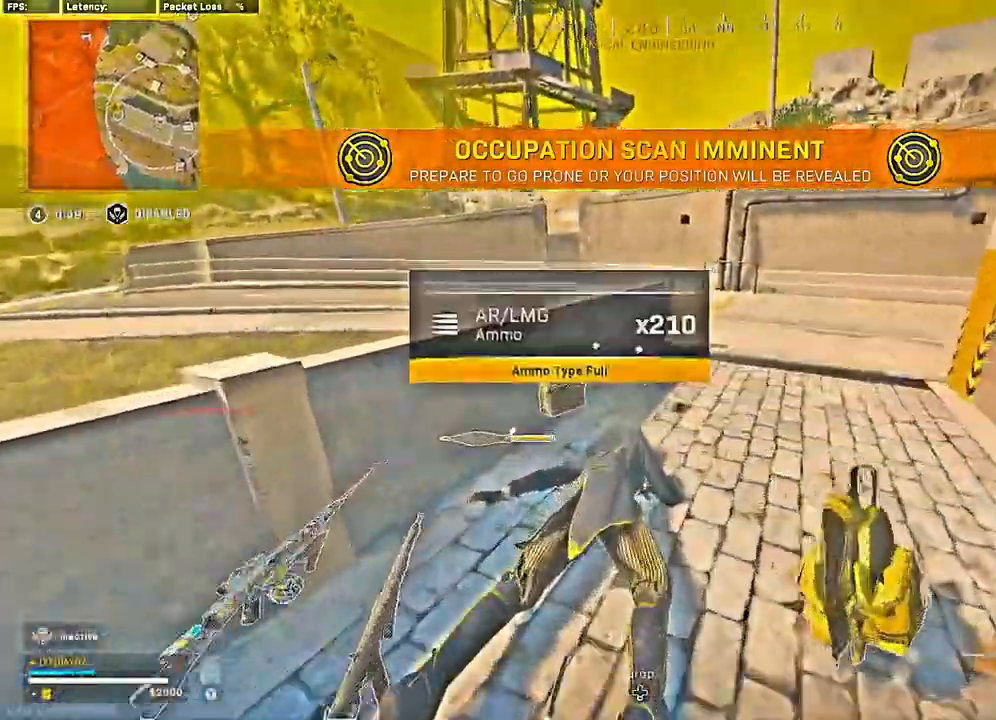
{"buttons": [], "left_stick": "up-right", "right_stick": "center", "events": [[217, "left_stick", "left"], [267, "left_stick", "down"], [317, "right_stick", "center"], [350, "left_stick", "right"], [400, "X", "down"], [483, "X", "up"], [500, "left_stick", "up-right"]]}
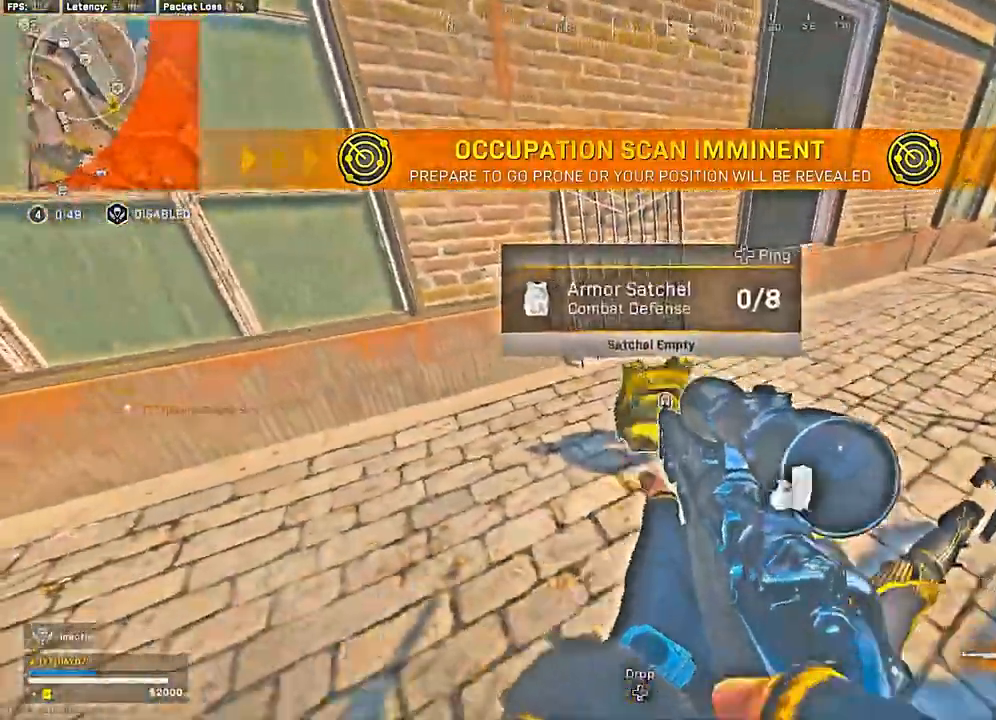
{"buttons": ["A"], "left_stick": "up", "right_stick": "center", "events": [[167, "right_stick", "right"], [233, "right_stick", "up"], [283, "L3", "down"], [283, "left_stick", "up"], [300, "right_stick", "center"], [383, "L3", "up"], [467, "A", "down"]]}
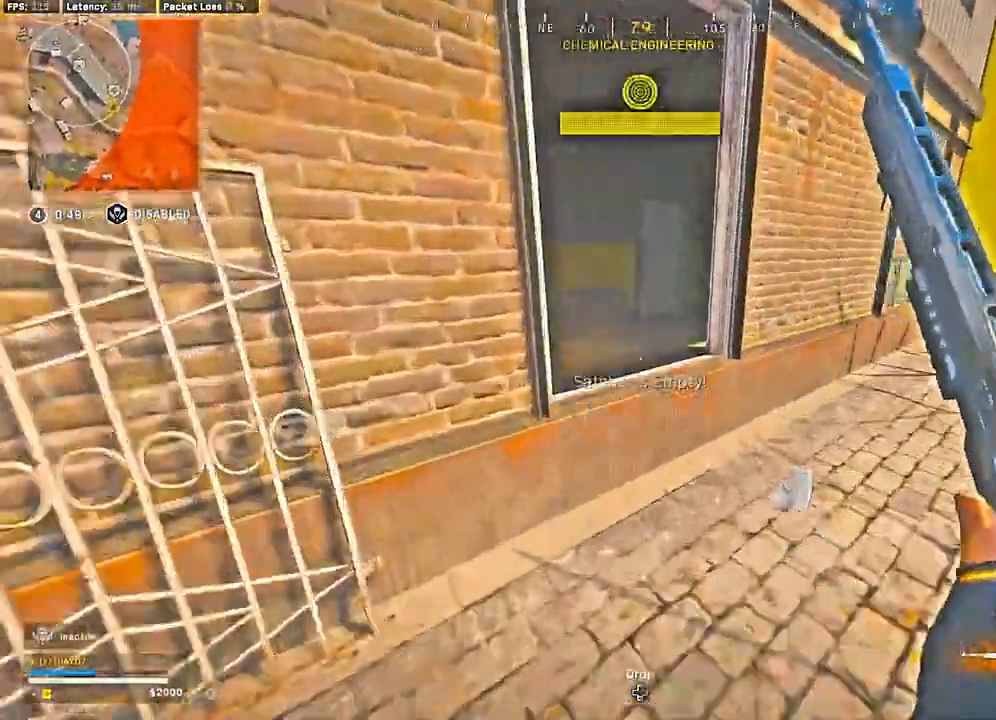
{"buttons": ["Y"], "left_stick": "up", "right_stick": "center", "events": [[33, "left_stick", "left"], [50, "A", "up"], [150, "left_stick", "up"], [450, "Y", "down"]]}
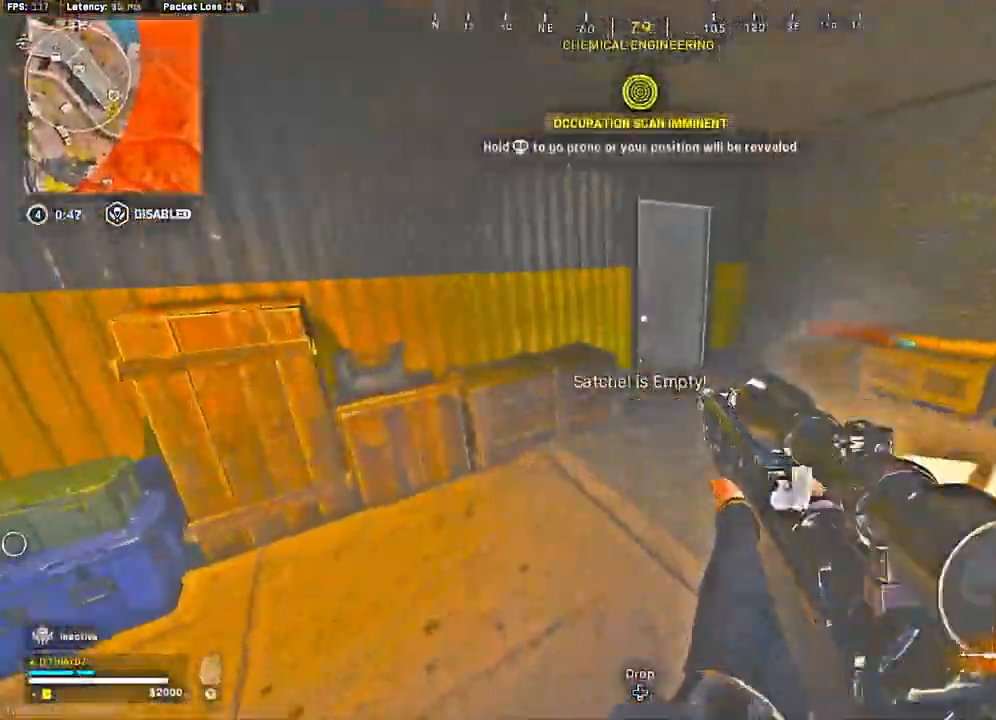
{"buttons": [], "left_stick": "up", "right_stick": "center", "events": [[33, "Y", "up"]]}
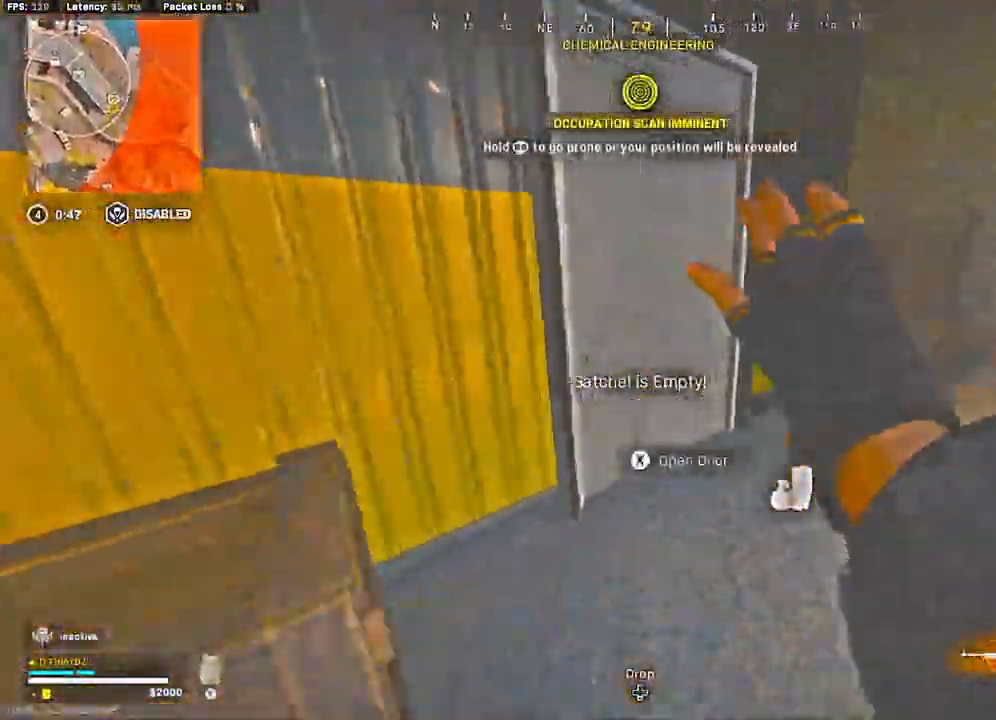
{"buttons": [], "left_stick": "left", "right_stick": "center", "events": [[50, "left_stick", "right"], [67, "right_stick", "left"], [100, "left_stick", "down-right"], [350, "left_stick", "down-left"], [417, "right_stick", "center"], [500, "left_stick", "left"]]}
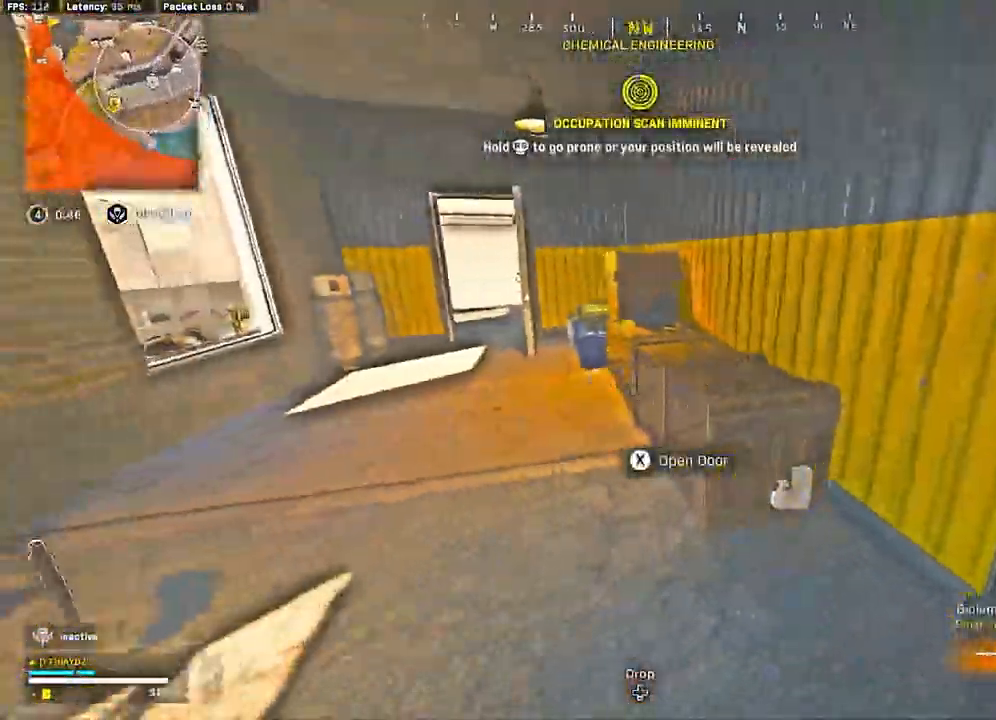
{"buttons": ["L3"], "left_stick": "up", "right_stick": "center", "events": [[150, "left_stick", "up-left"], [200, "Y", "down"], [267, "L3", "down"], [283, "Y", "up"], [317, "Y", "down"], [333, "left_stick", "up"], [350, "L3", "up"], [433, "L3", "down"], [433, "Y", "up"]]}
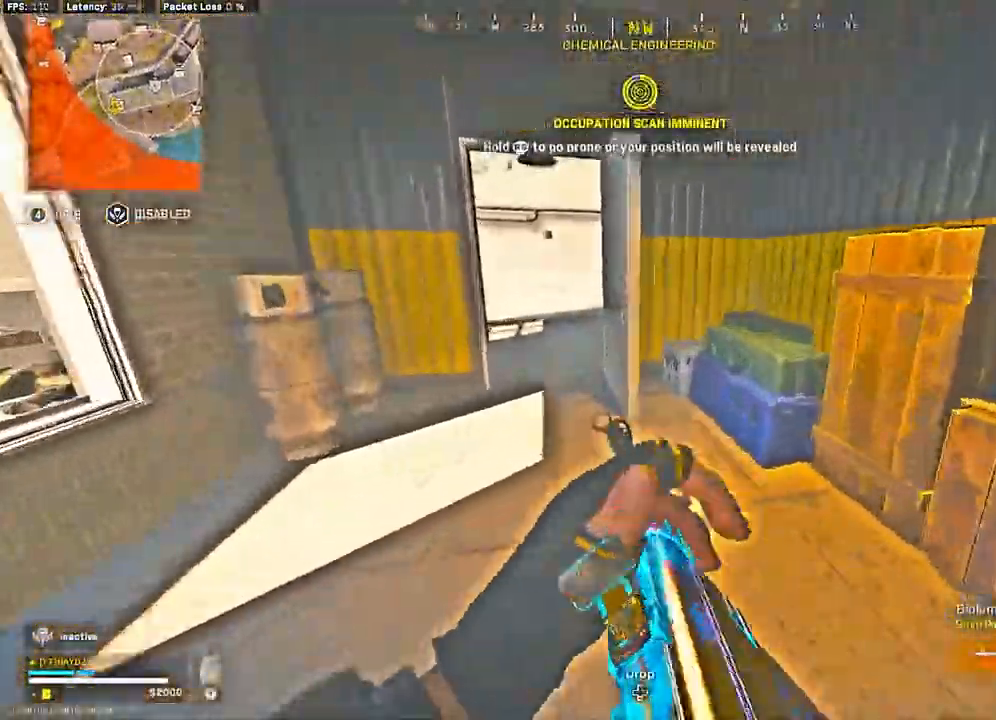
{"buttons": [], "left_stick": "down", "right_stick": "left", "events": [[50, "L3", "up"], [83, "X", "down"], [150, "X", "up"], [167, "left_stick", "down-right"], [267, "left_stick", "down"], [283, "right_stick", "left"]]}
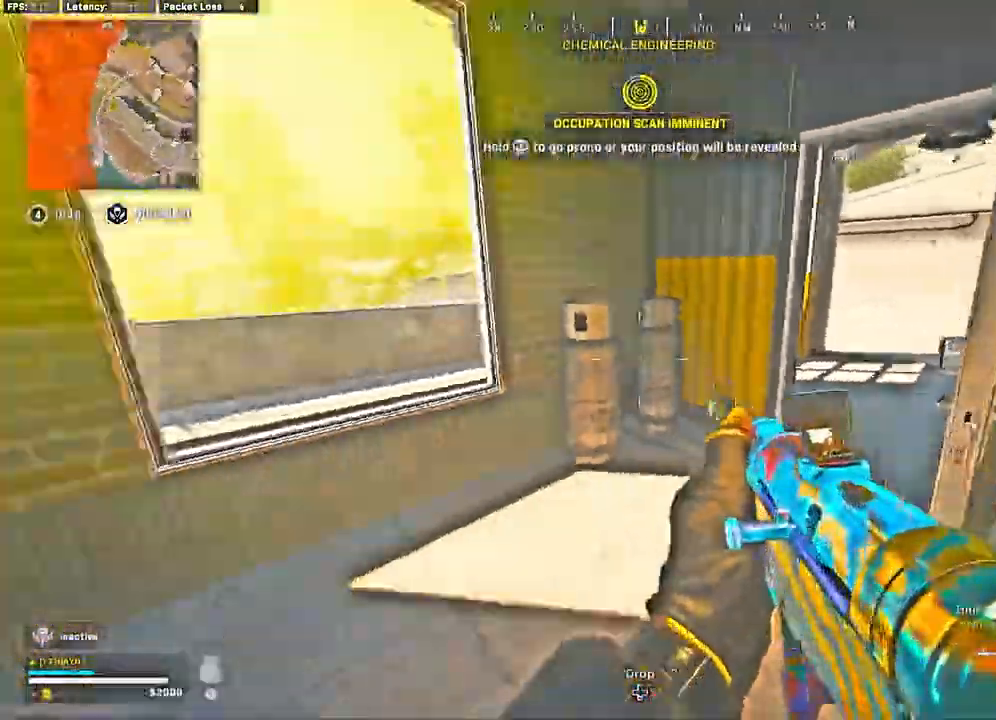
{"buttons": [], "left_stick": "left", "right_stick": "left", "events": [[33, "right_stick", "center"], [83, "left_stick", "down-left"], [183, "Y", "down"], [250, "Y", "up"], [250, "left_stick", "left"], [500, "right_stick", "left"]]}
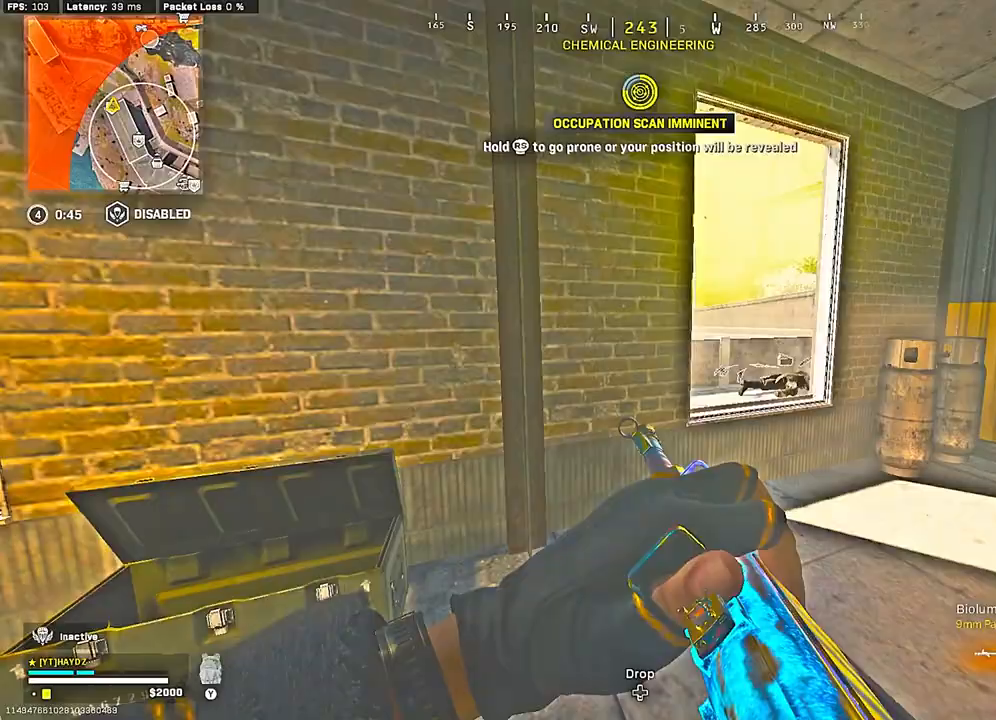
{"buttons": [], "left_stick": "left", "right_stick": "down-right", "events": [[50, "left_stick", "down-left"], [167, "right_stick", "center"], [317, "left_stick", "up-left"], [500, "left_stick", "left"], [500, "right_stick", "down-right"]]}
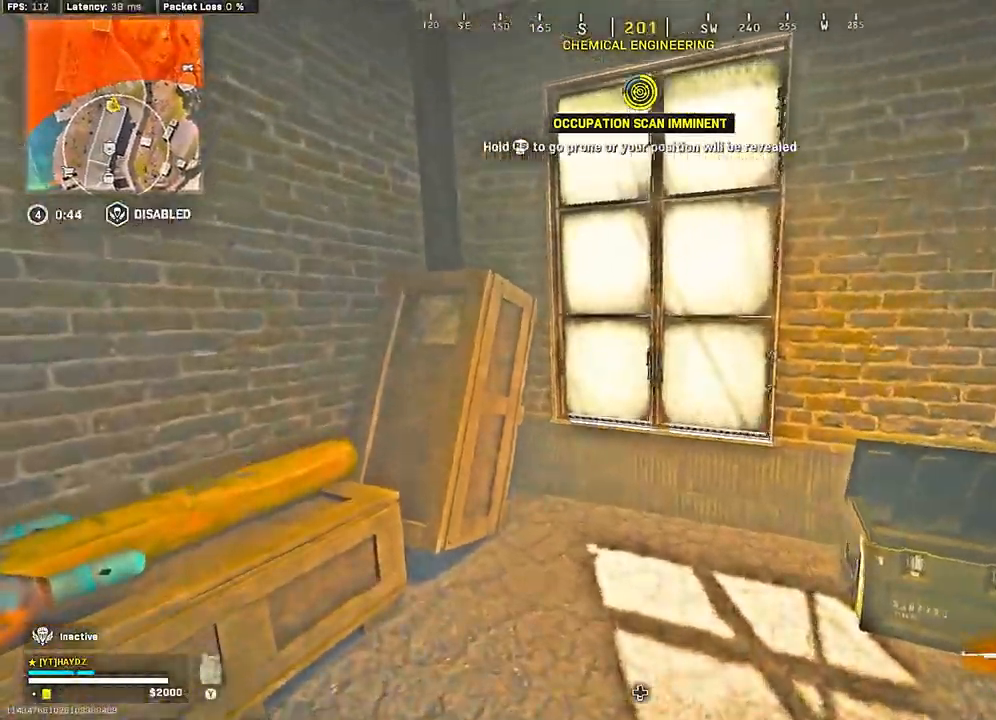
{"buttons": ["Y"], "left_stick": "center", "right_stick": "center", "events": [[50, "right_stick", "right"], [350, "right_stick", "center"], [467, "Y", "down"], [500, "left_stick", "center"]]}
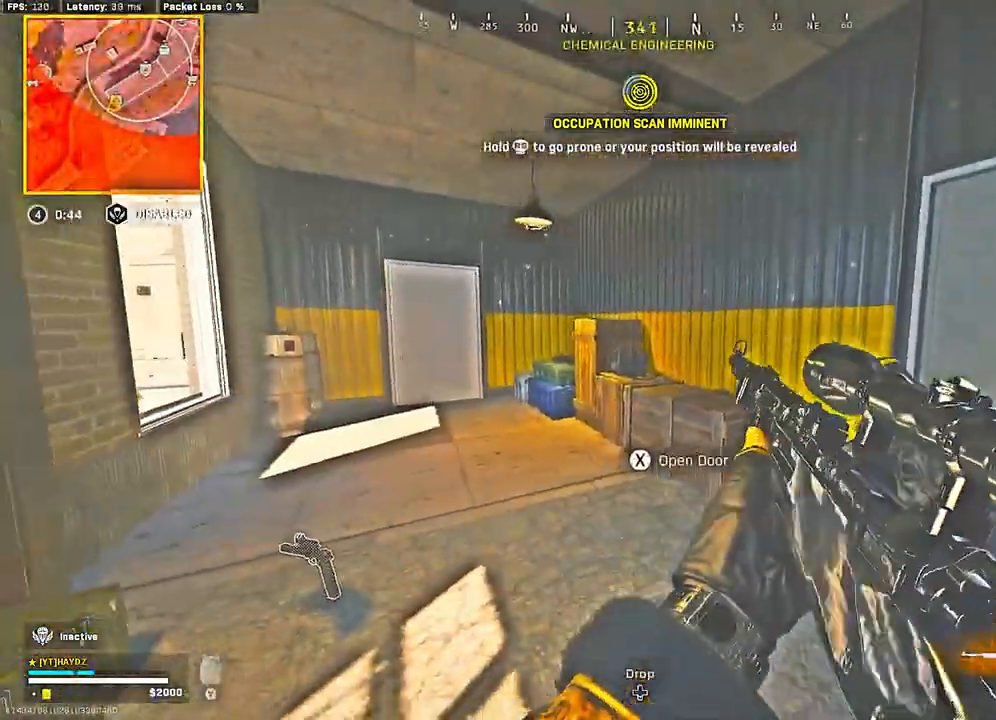
{"buttons": [], "left_stick": "left", "right_stick": "center", "events": [[50, "Y", "up"], [83, "left_stick", "up"], [183, "left_stick", "up-right"], [183, "right_stick", "left"], [300, "right_stick", "center"], [367, "left_stick", "left"]]}
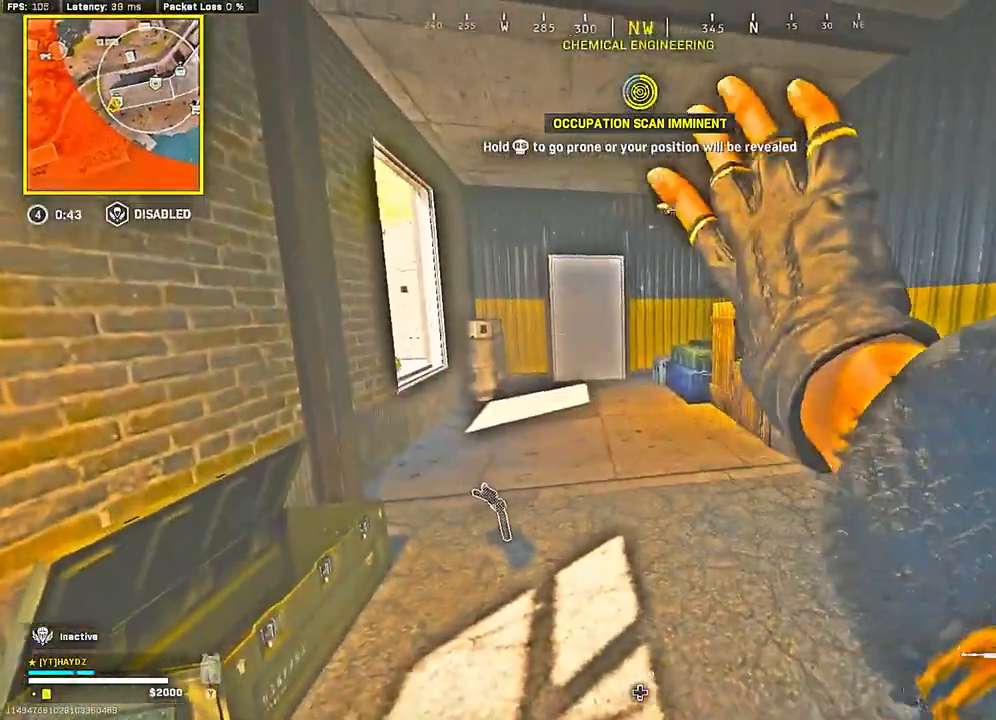
{"buttons": ["Y"], "left_stick": "center", "right_stick": "center", "events": [[167, "right_stick", "up-right"], [217, "left_stick", "center"], [217, "right_stick", "center"], [300, "Y", "down"], [400, "Y", "up"], [467, "Y", "down"]]}
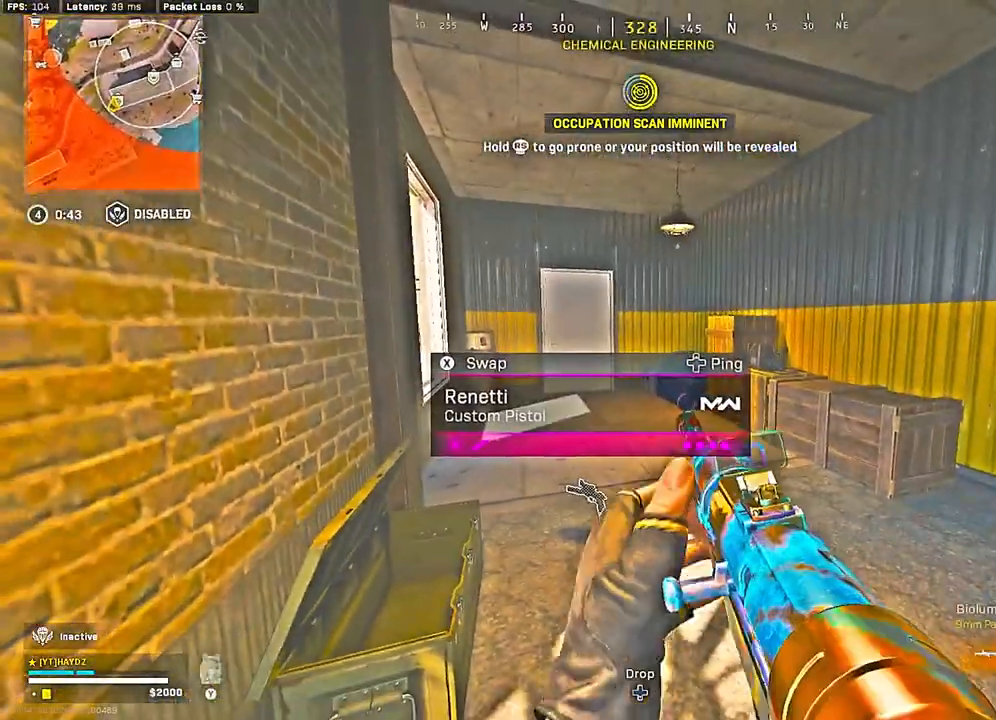
{"buttons": [], "left_stick": "center", "right_stick": "center", "events": [[67, "Y", "up"], [217, "Y", "down"], [317, "Y", "up"], [367, "Y", "down"], [467, "Y", "up"]]}
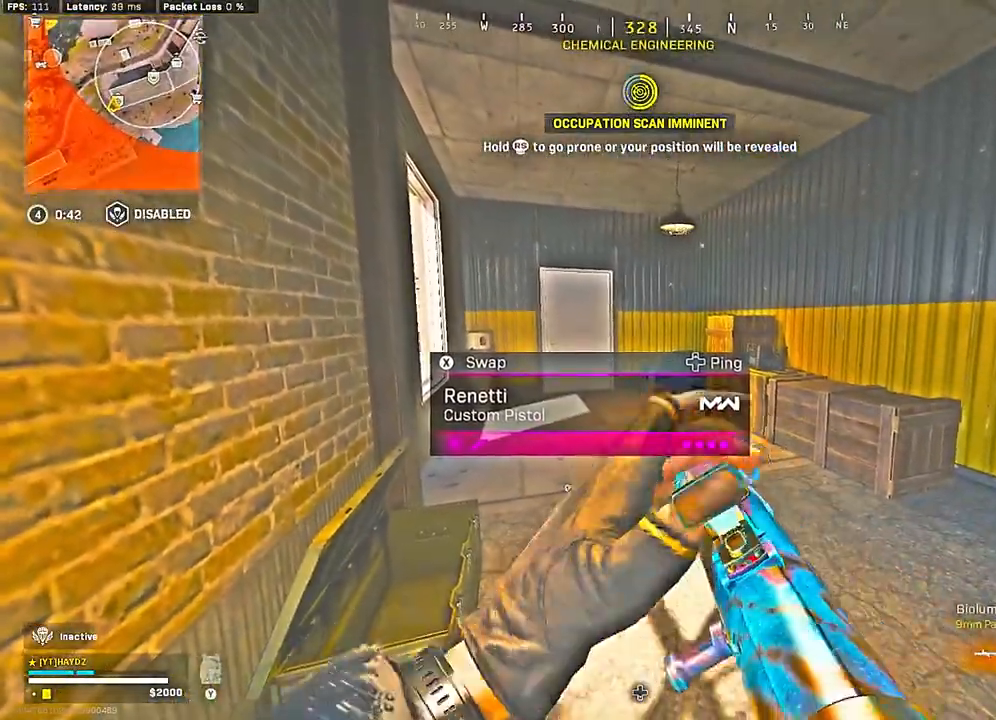
{"buttons": [], "left_stick": "up", "right_stick": "center", "events": [[67, "left_stick", "up-right"], [200, "Y", "down"], [267, "Y", "up"], [333, "Y", "down"], [433, "Y", "up"], [450, "left_stick", "up"]]}
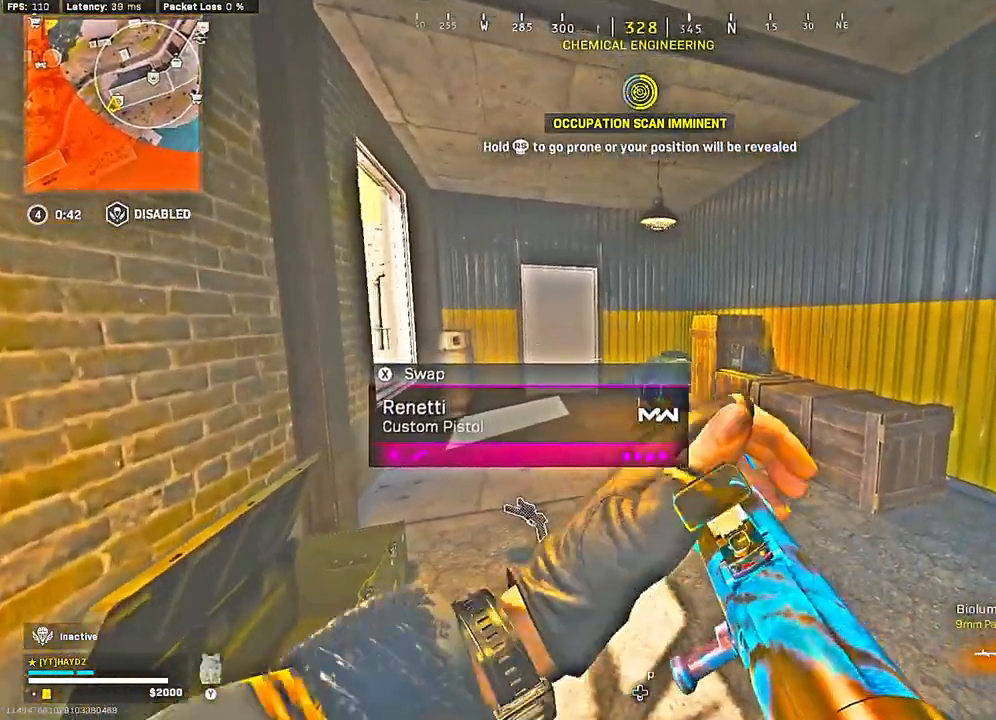
{"buttons": ["R3"], "left_stick": "down", "right_stick": "center", "events": [[50, "left_stick", "up-left"], [133, "R3", "down"], [350, "left_stick", "down-left"], [467, "left_stick", "down"]]}
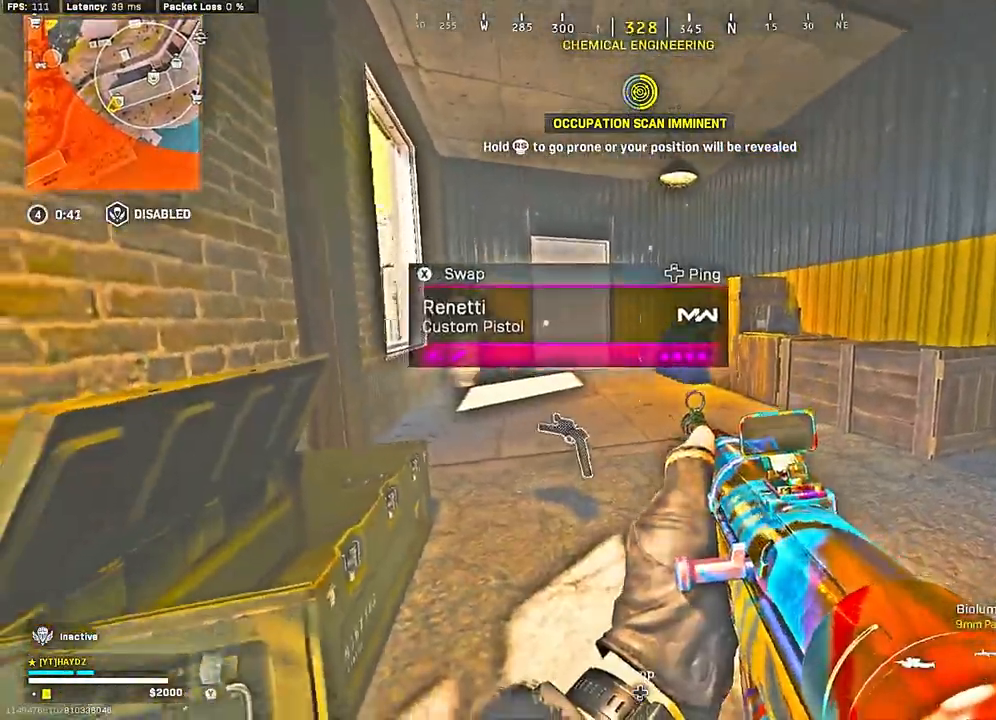
{"buttons": [], "left_stick": "center", "right_stick": "up", "events": [[150, "R3", "up"], [150, "left_stick", "center"], [217, "left_stick", "up-right"], [400, "left_stick", "center"], [500, "right_stick", "up"]]}
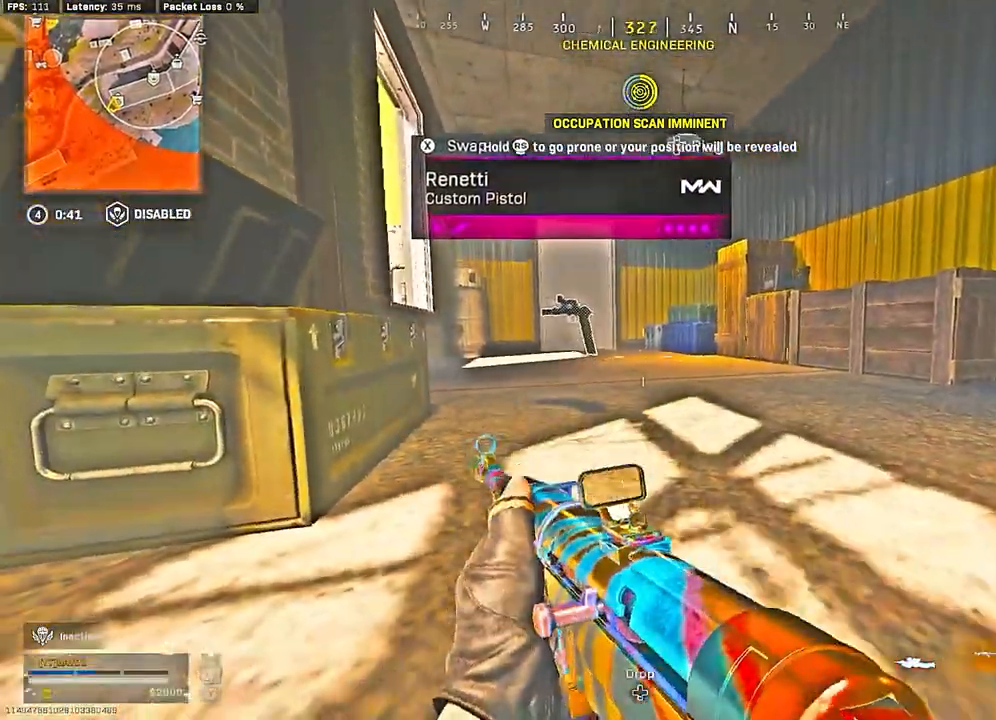
{"buttons": ["L2"], "left_stick": "center", "right_stick": "down", "events": [[17, "left_stick", "down-left"], [100, "left_stick", "center"], [300, "right_stick", "center"], [417, "L2", "down"], [450, "right_stick", "down"]]}
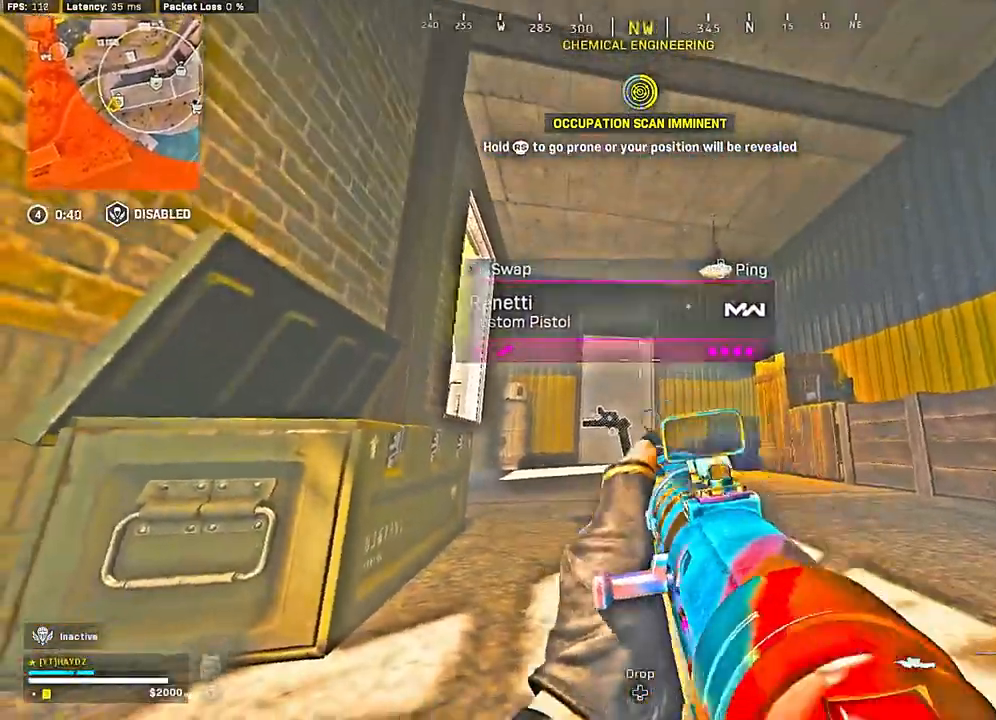
{"buttons": ["L2"], "left_stick": "center", "right_stick": "center", "events": [[183, "right_stick", "center"]]}
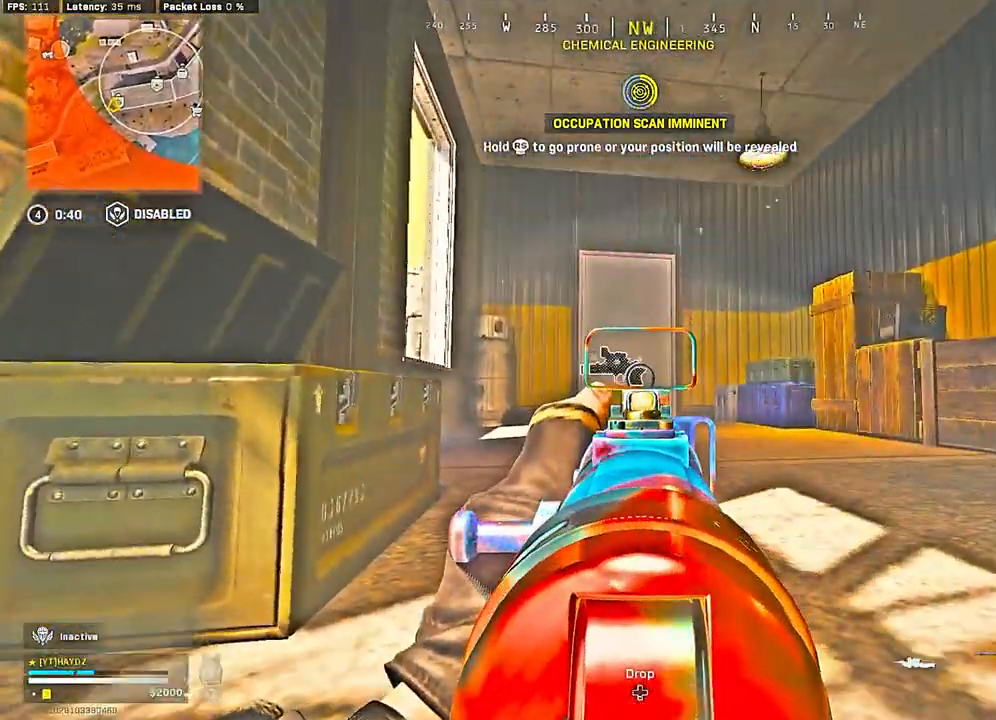
{"buttons": ["L2"], "left_stick": "center", "right_stick": "right", "events": [[350, "right_stick", "right"]]}
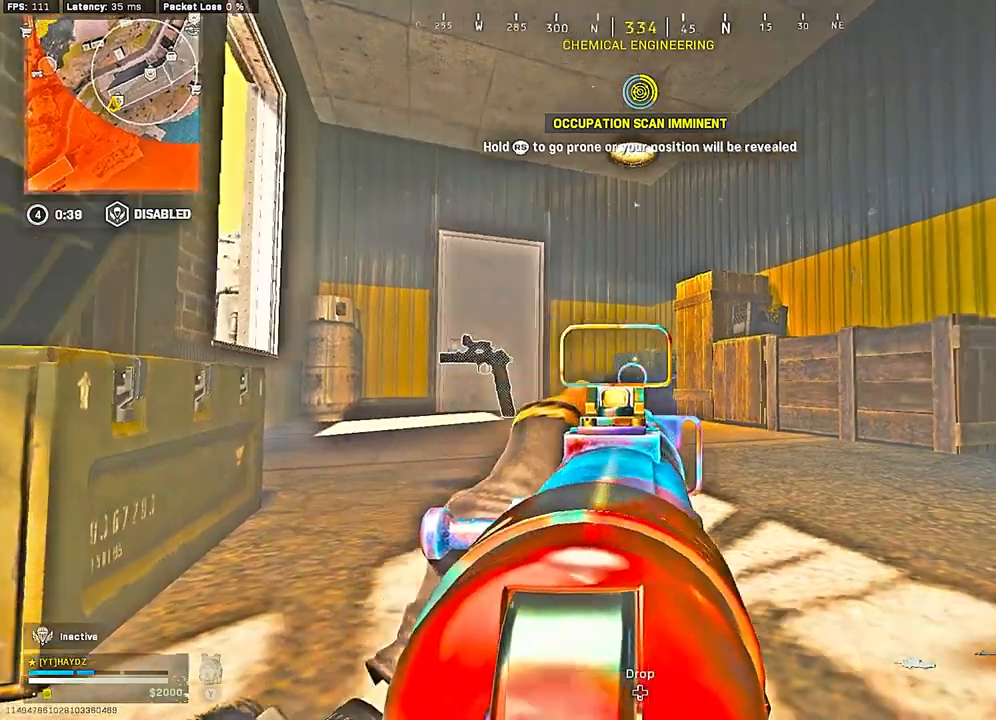
{"buttons": ["L2"], "left_stick": "center", "right_stick": "center", "events": [[200, "right_stick", "center"]]}
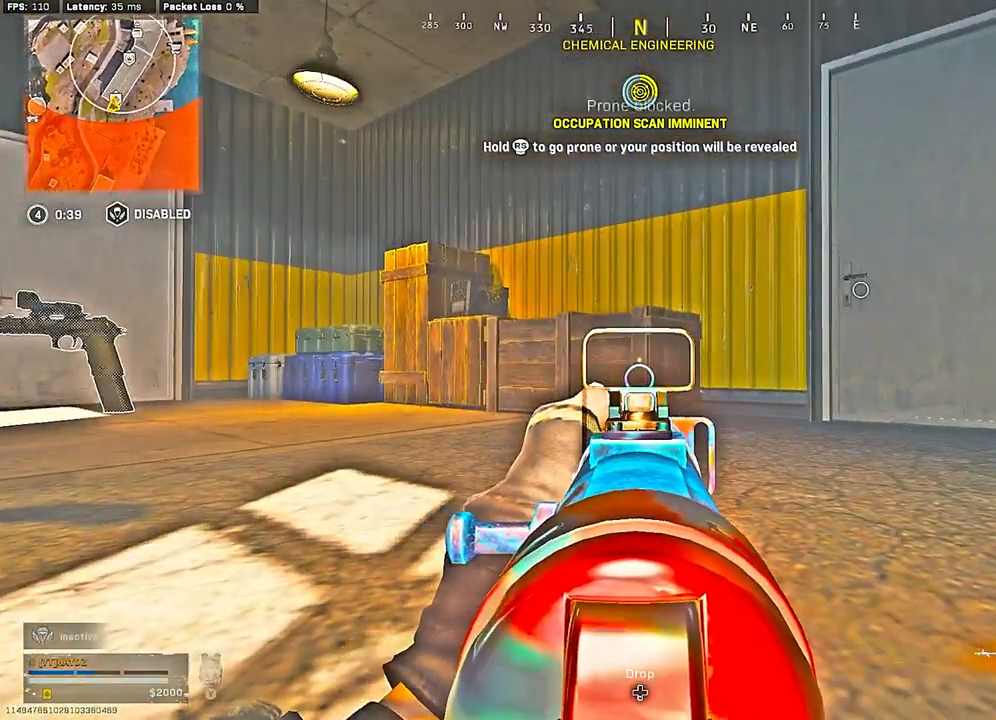
{"buttons": ["L2"], "left_stick": "center", "right_stick": "center", "events": [[17, "right_stick", "left"], [267, "right_stick", "center"]]}
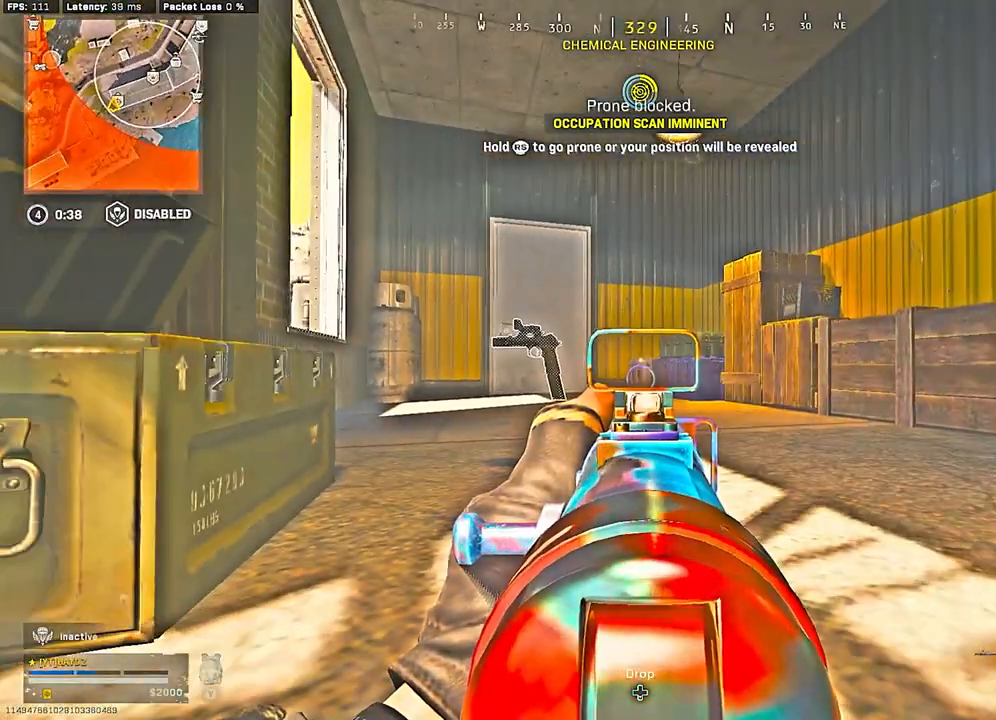
{"buttons": ["L2"], "left_stick": "center", "right_stick": "center", "events": []}
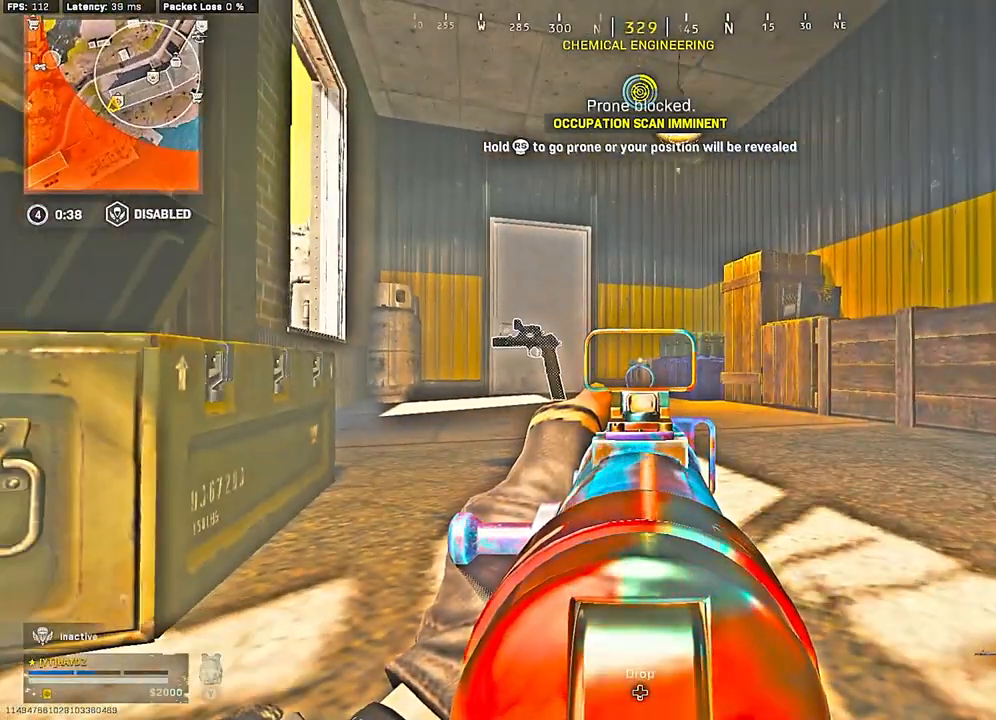
{"buttons": ["L2"], "left_stick": "center", "right_stick": "center", "events": []}
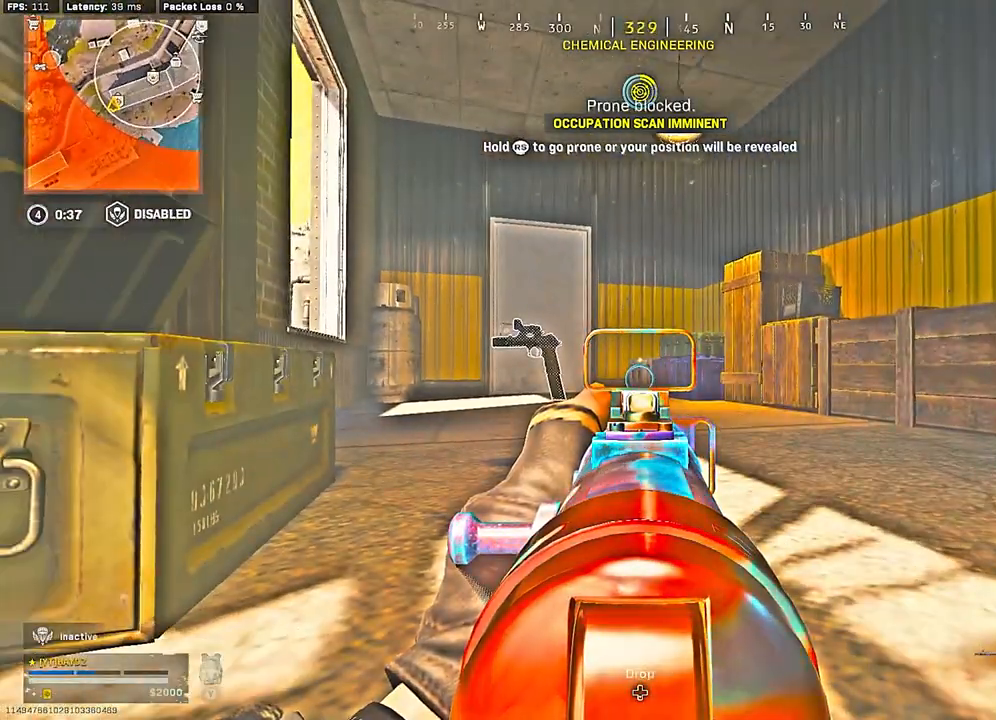
{"buttons": [], "left_stick": "center", "right_stick": "center", "events": [[467, "L2", "up"]]}
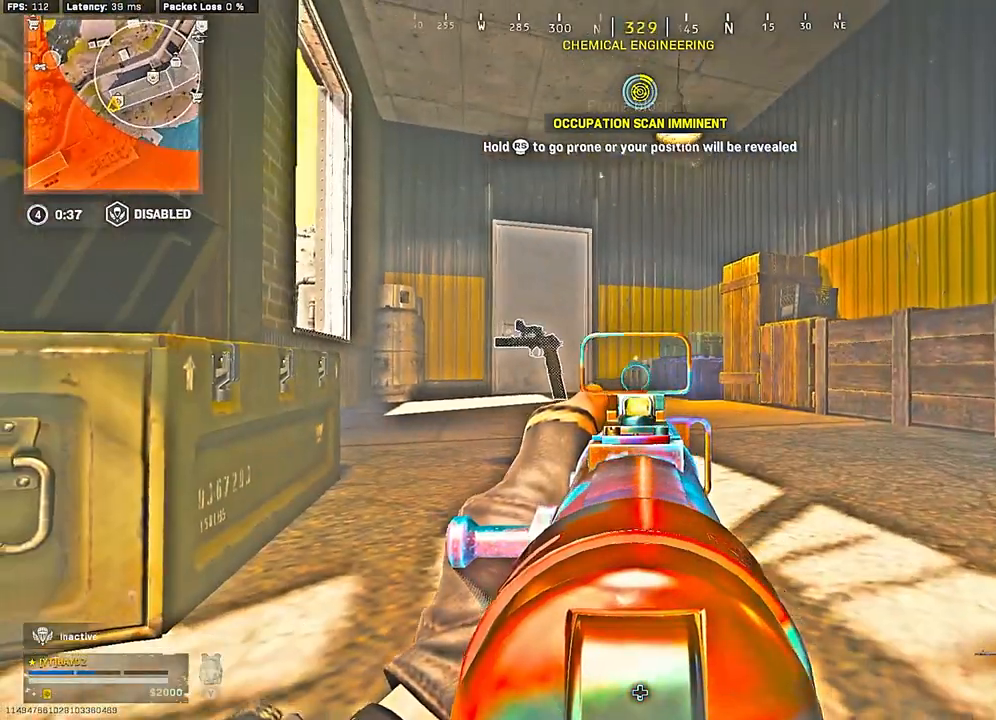
{"buttons": [], "left_stick": "center", "right_stick": "center", "events": [[133, "right_stick", "right"], [350, "right_stick", "center"]]}
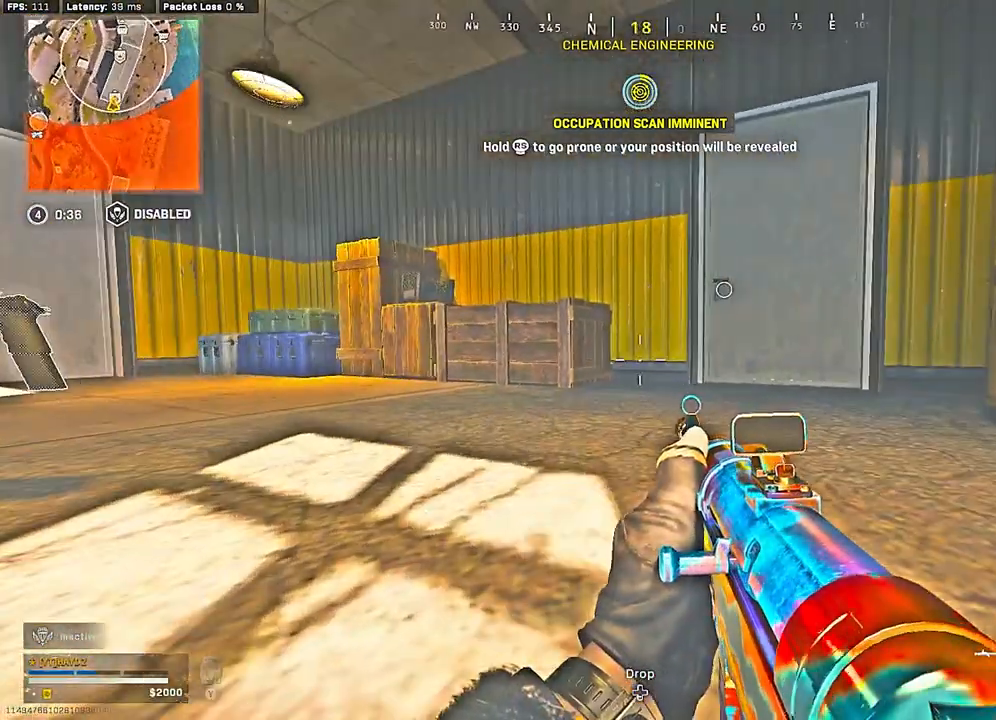
{"buttons": [], "left_stick": "center", "right_stick": "left", "events": [[333, "right_stick", "left"]]}
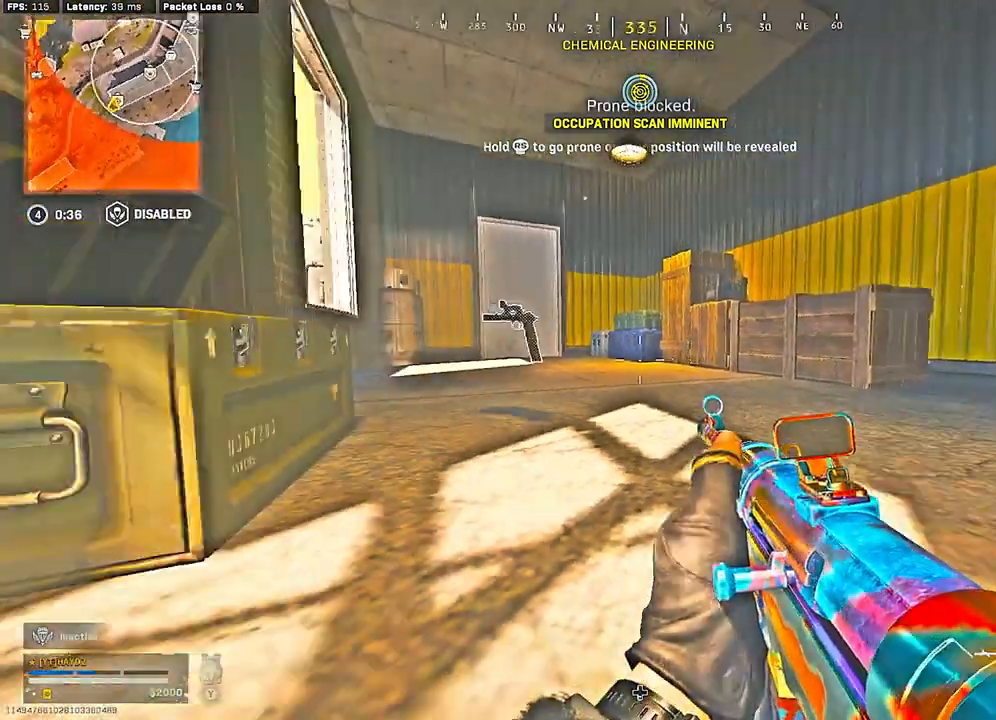
{"buttons": [], "left_stick": "center", "right_stick": "right", "events": [[33, "right_stick", "center"], [383, "right_stick", "right"]]}
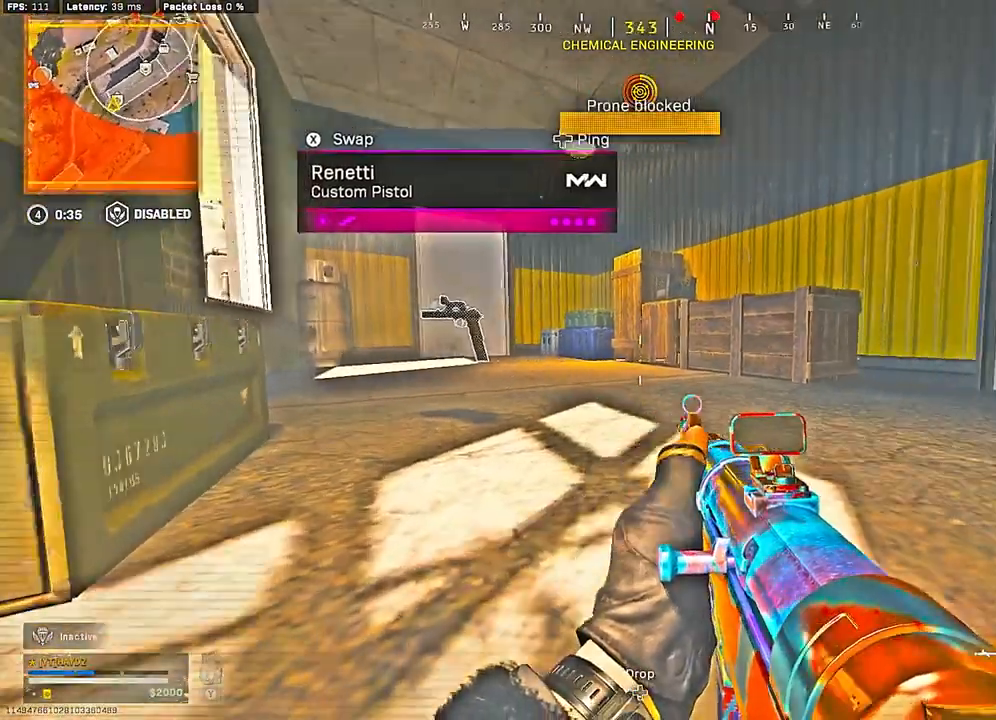
{"buttons": [], "left_stick": "center", "right_stick": "center", "events": [[67, "right_stick", "center"]]}